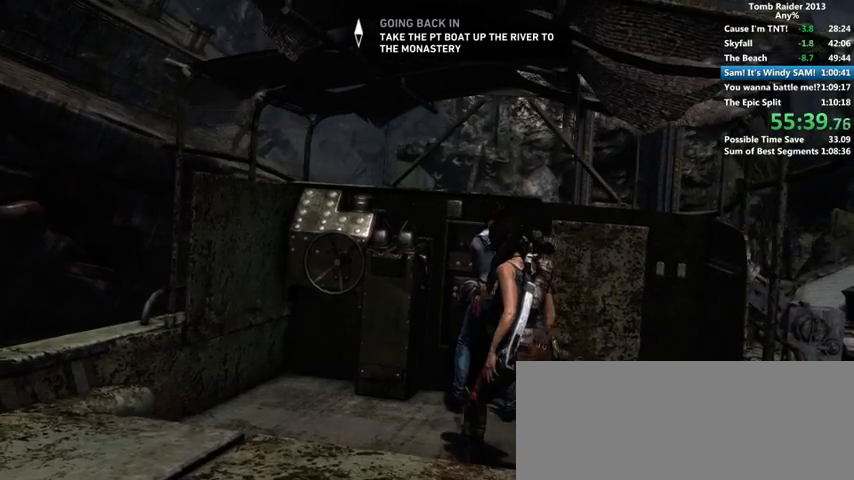
Gameplay with keyboard and mouse; each line is a JSON object with the keys and mouse buttons held at the frame after it. "events" lists presses ("down") and releases ("up") of "1", "2", "3", "4", "5", "6", "a", "alt", "b", "c", "caps_lock", "ctrl", "d", "down", "e", "f", "g", "h", "left", "q", "r", "right", "s", "shift", "space", "t", "tab", "up", "v", "w", "x", "y", "z", "mouse_left", "mouse_wheel" and "mouse_right" between this image and that frame as [ms after this image, input, new state], when the widget could be followed in between. "mouse_left", "mouse_wheel", "mouse_right" = the "left", "wheel", "right" buttons of the "mouse" list. No other keys are recorded. "wheel" means that the mouse wheel is clicked or scrolled. Mouse movement is not recorded.
{"keys": [], "mouse": [], "events": []}
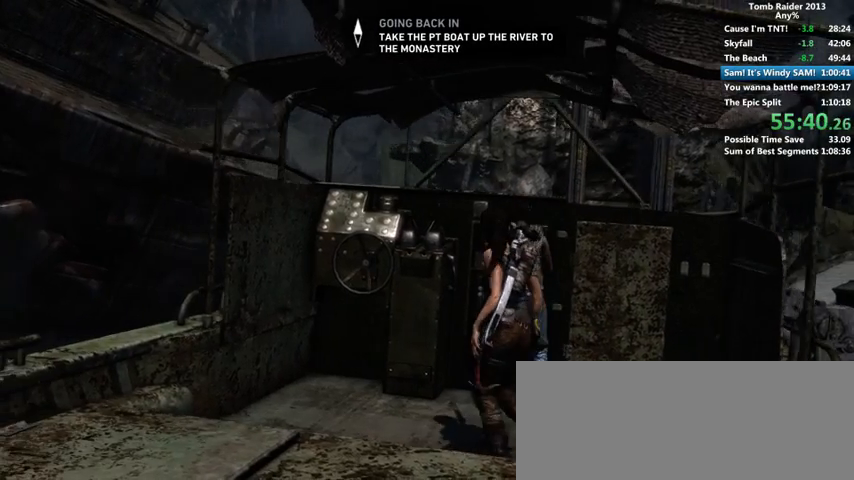
{"keys": [], "mouse": [], "events": []}
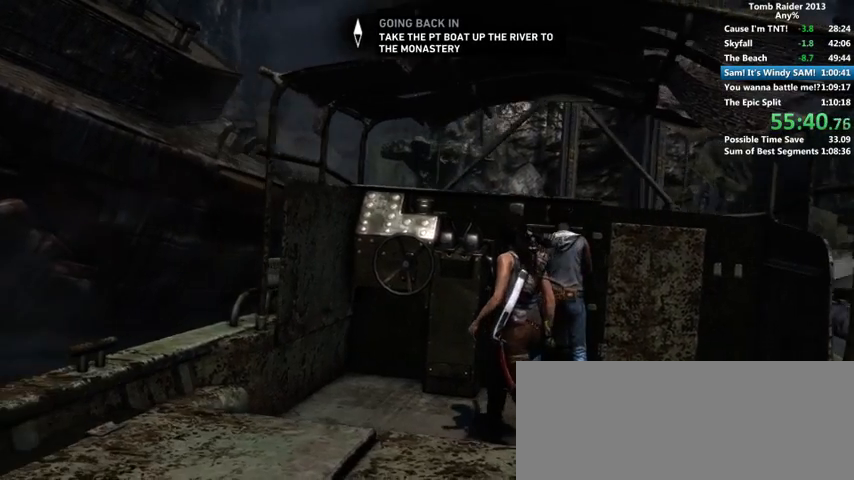
{"keys": [], "mouse": [], "events": []}
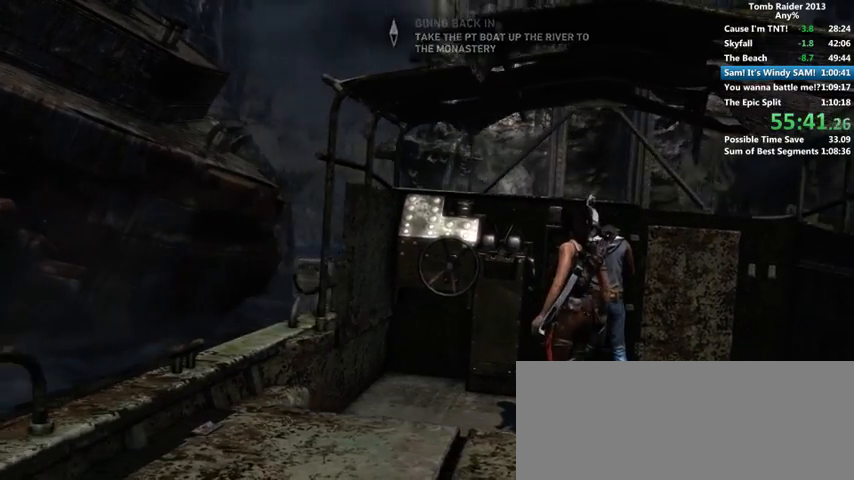
{"keys": [], "mouse": [], "events": []}
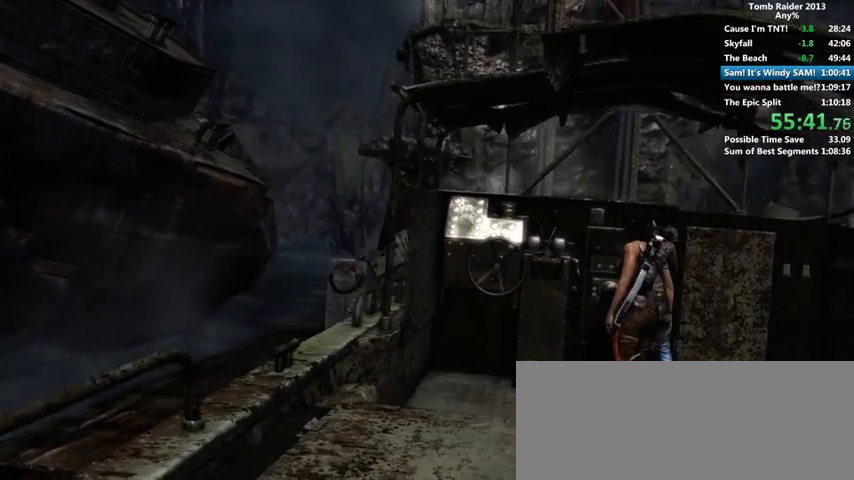
{"keys": [], "mouse": [], "events": []}
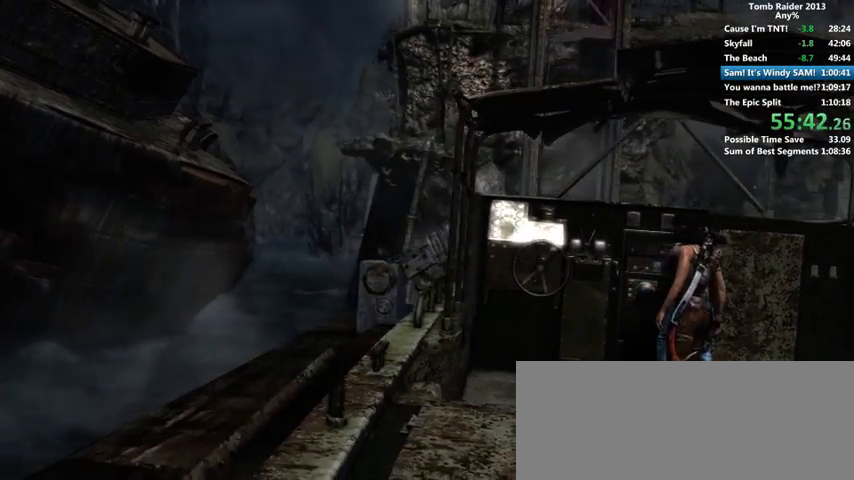
{"keys": ["space"], "mouse": [], "events": [[366, "space", "down"], [400, "space", "up"], [500, "space", "down"]]}
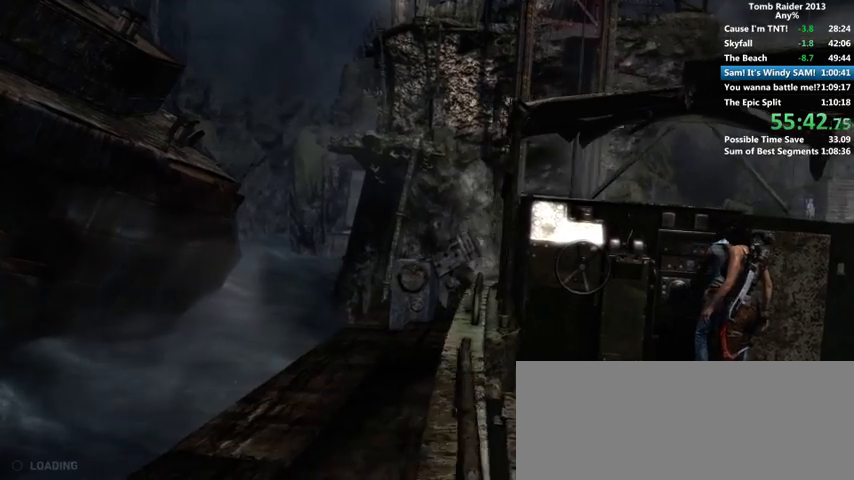
{"keys": ["space"], "mouse": [], "events": [[66, "space", "up"], [166, "space", "down"], [200, "space", "up"], [233, "space", "down"], [300, "space", "up"], [400, "space", "down"], [433, "space", "up"], [500, "space", "down"]]}
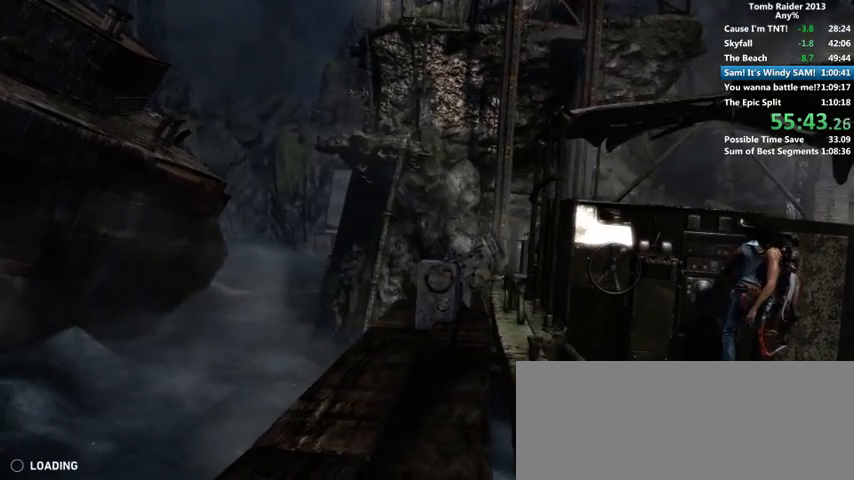
{"keys": [], "mouse": [], "events": [[100, "space", "up"], [133, "space", "down"], [166, "space", "up"], [300, "space", "down"], [333, "space", "up"], [400, "space", "down"], [466, "space", "up"]]}
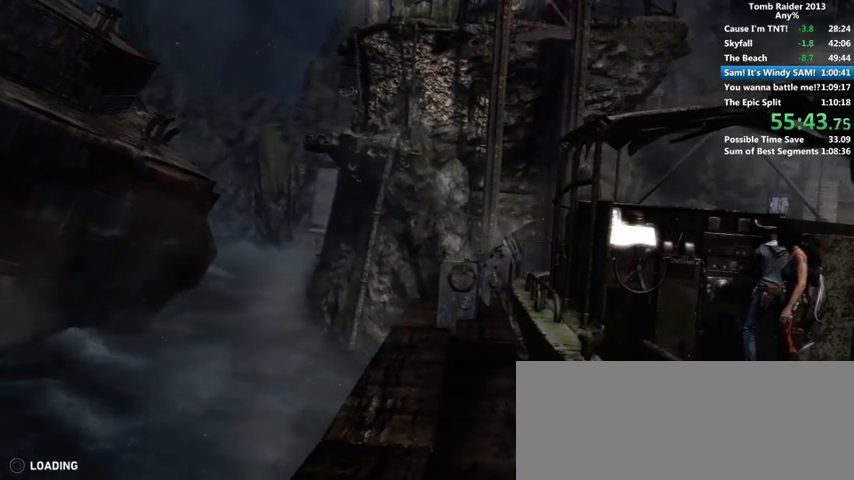
{"keys": [], "mouse": [], "events": [[33, "space", "down"], [100, "space", "up"], [166, "space", "down"], [266, "space", "up"], [300, "space", "down"], [400, "space", "up"]]}
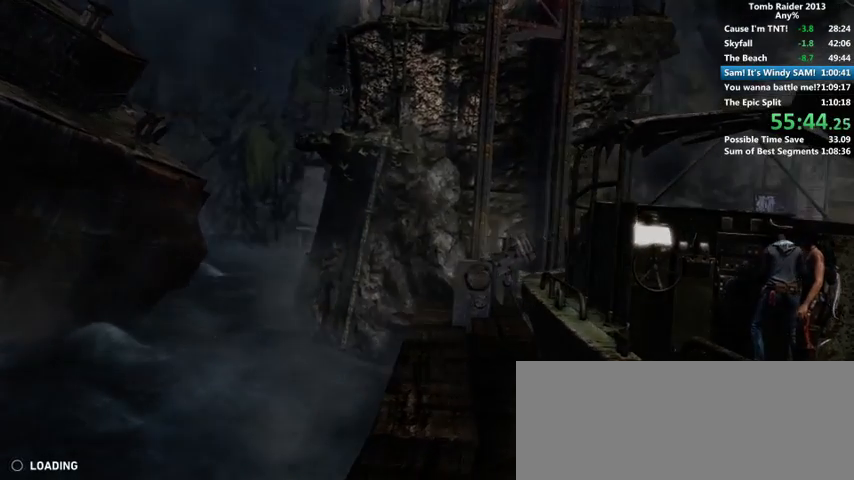
{"keys": [], "mouse": [], "events": [[100, "space", "down"], [166, "space", "up"], [266, "space", "down"], [300, "space", "up"], [400, "space", "down"], [500, "space", "up"]]}
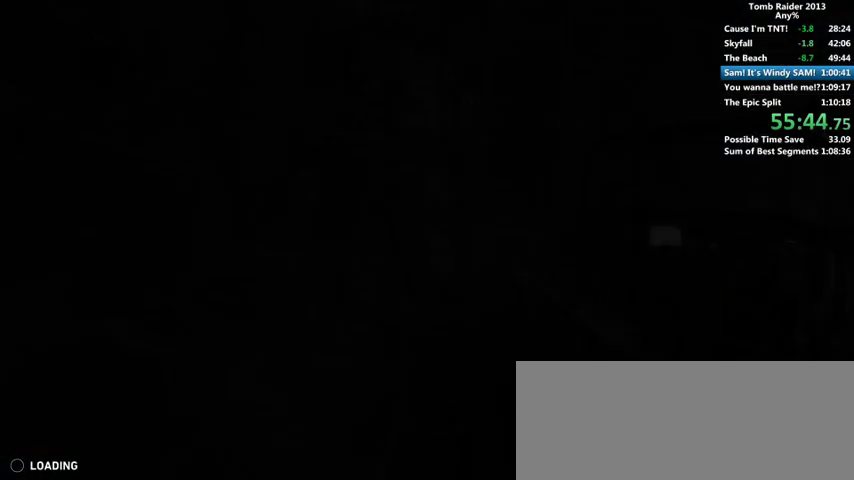
{"keys": ["space"], "mouse": [], "events": [[66, "space", "down"], [100, "space", "up"], [200, "space", "down"], [266, "space", "up"], [366, "space", "down"], [400, "space", "up"], [500, "space", "down"]]}
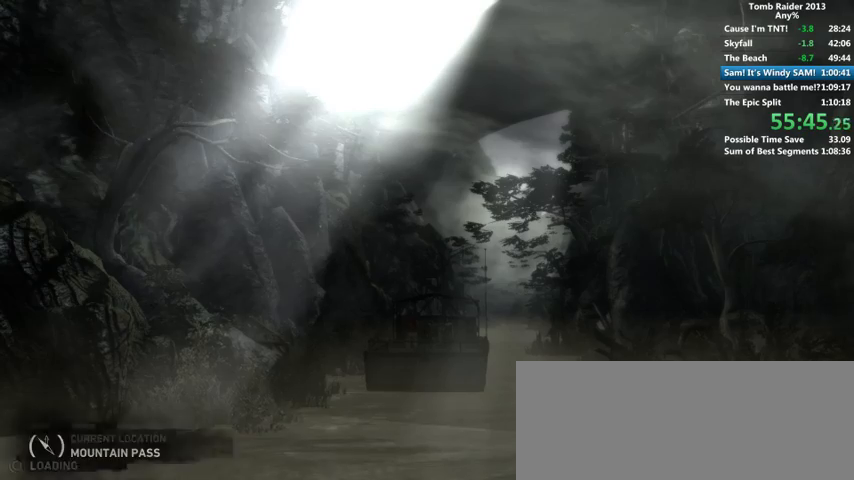
{"keys": [], "mouse": [], "events": [[66, "space", "up"], [166, "space", "down"], [200, "space", "up"], [266, "space", "down"], [333, "space", "up"], [400, "space", "down"], [500, "space", "up"]]}
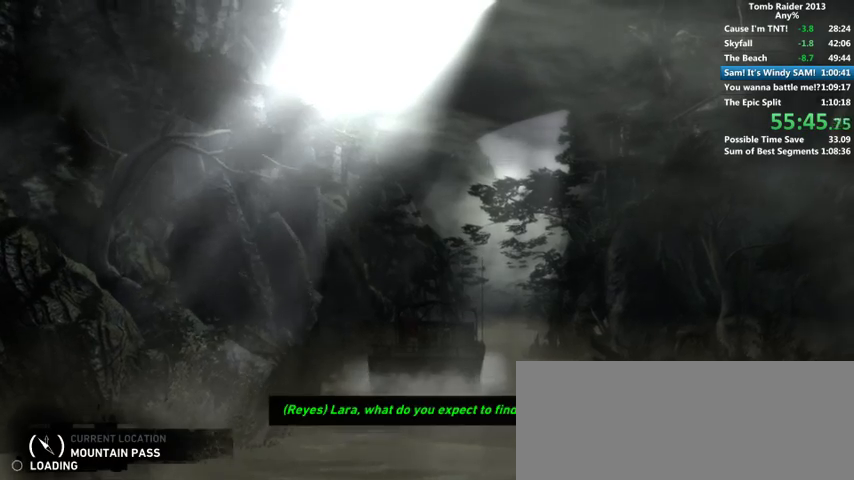
{"keys": ["space"], "mouse": [], "events": [[200, "space", "down"], [233, "space", "up"], [366, "space", "down"], [400, "space", "up"], [500, "space", "down"]]}
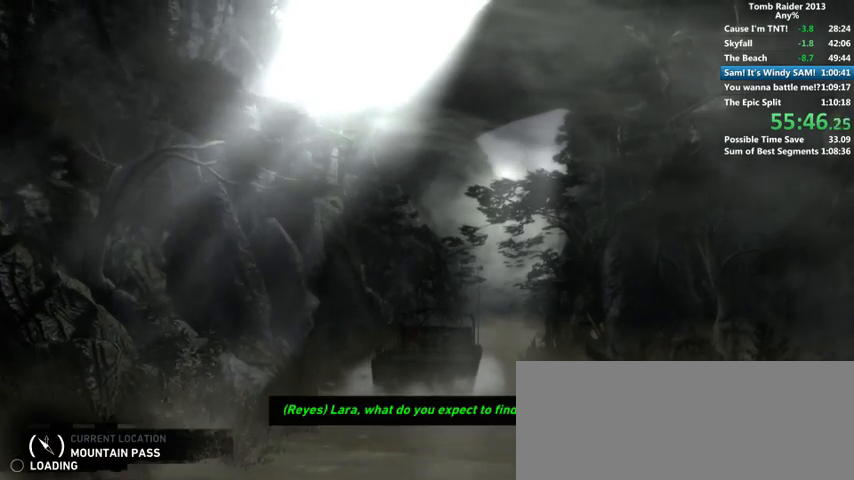
{"keys": [], "mouse": [], "events": [[66, "space", "up"], [133, "space", "down"], [200, "space", "up"], [300, "space", "down"], [366, "space", "up"]]}
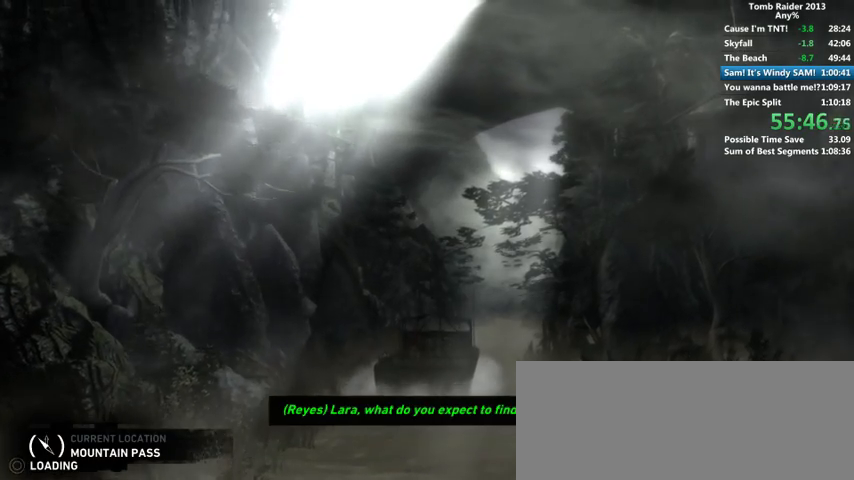
{"keys": ["space"], "mouse": [], "events": [[200, "space", "down"], [266, "space", "up"], [500, "space", "down"]]}
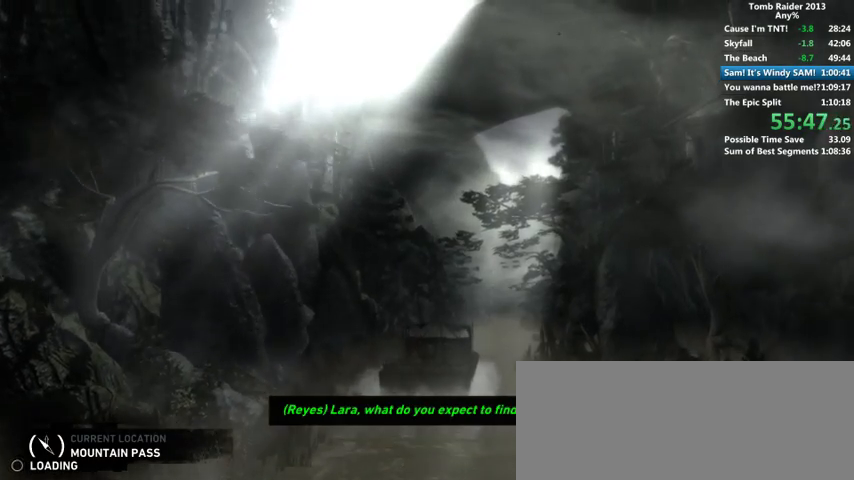
{"keys": ["space"], "mouse": [], "events": [[66, "space", "up"], [100, "space", "down"], [200, "space", "up"], [266, "space", "down"], [300, "space", "up"], [400, "space", "down"], [466, "space", "up"], [500, "space", "down"]]}
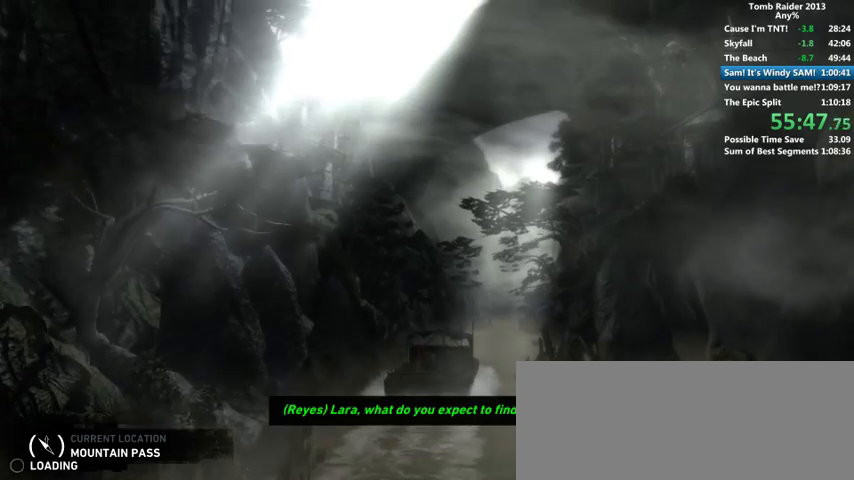
{"keys": [], "mouse": [], "events": [[100, "space", "up"], [166, "space", "down"], [200, "space", "up"], [300, "space", "down"], [400, "space", "up"], [466, "space", "down"], [500, "space", "up"]]}
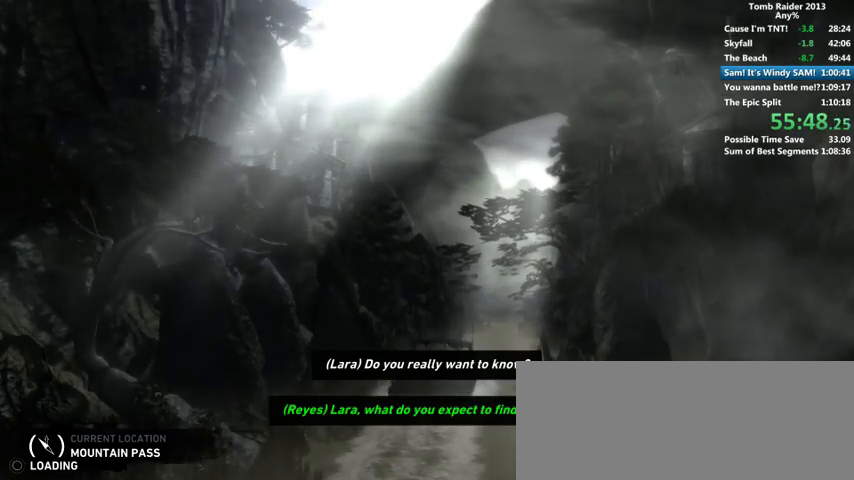
{"keys": ["space"], "mouse": [], "events": [[100, "space", "down"], [166, "space", "up"], [200, "space", "down"], [300, "space", "up"], [400, "space", "down"], [466, "space", "up"], [500, "space", "down"]]}
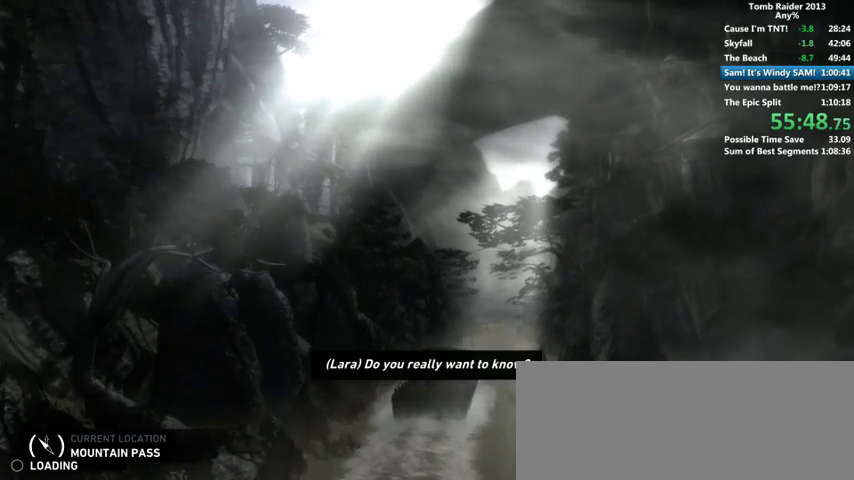
{"keys": [], "mouse": [], "events": [[66, "space", "up"], [133, "space", "down"], [200, "space", "up"], [300, "space", "down"], [366, "space", "up"], [400, "space", "down"], [500, "space", "up"]]}
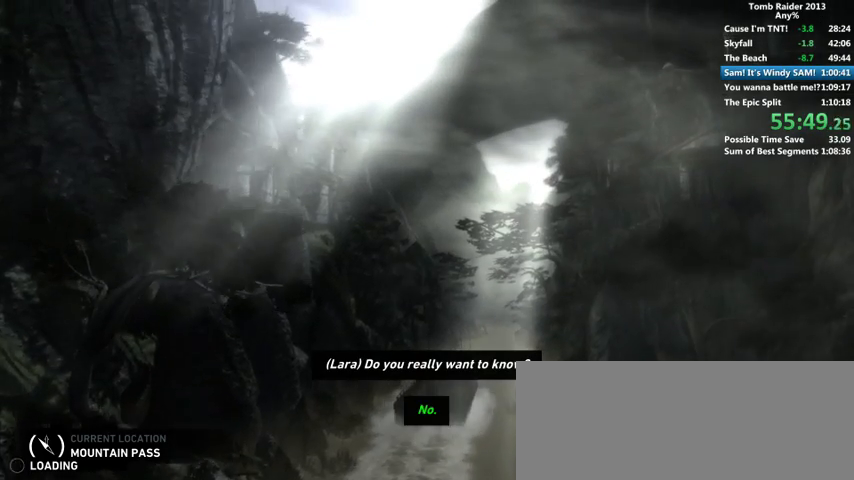
{"keys": ["space"], "mouse": [], "events": [[66, "space", "down"], [100, "space", "up"], [200, "space", "down"], [266, "space", "up"], [333, "space", "down"], [400, "space", "up"], [500, "space", "down"]]}
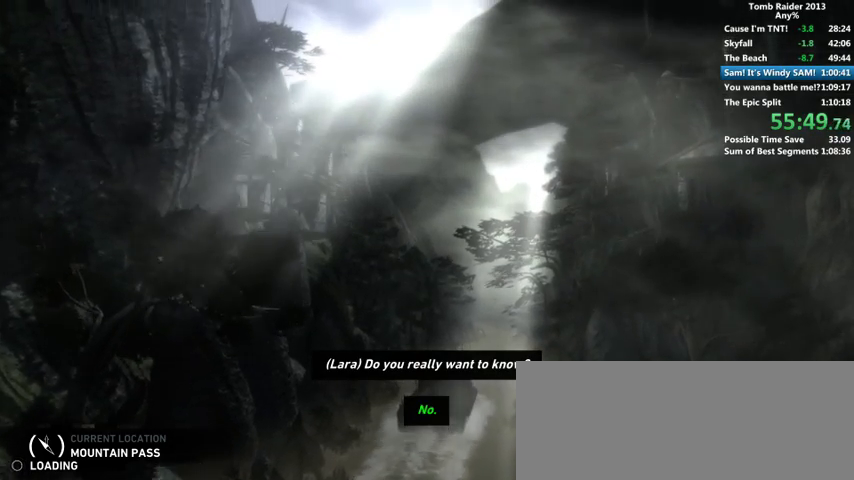
{"keys": [], "mouse": [], "events": [[66, "space", "up"], [400, "space", "down"], [500, "space", "up"]]}
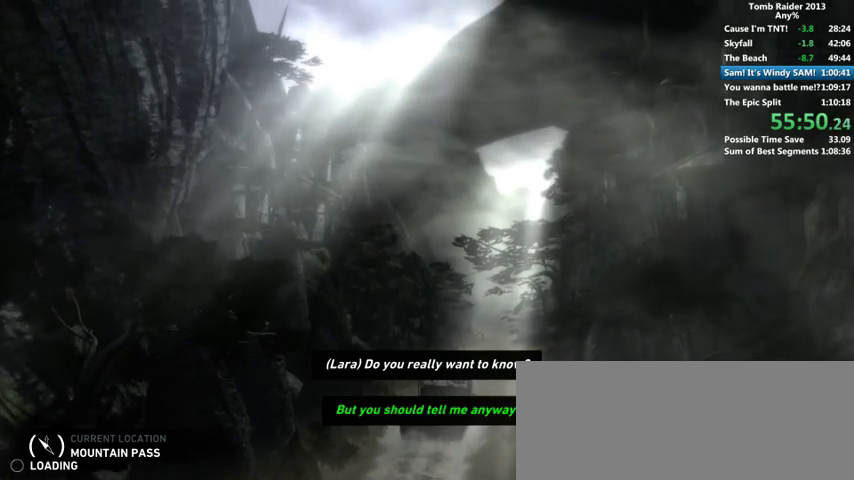
{"keys": ["space"], "mouse": [], "events": [[66, "space", "down"], [100, "space", "up"], [200, "space", "down"], [266, "space", "up"], [500, "space", "down"]]}